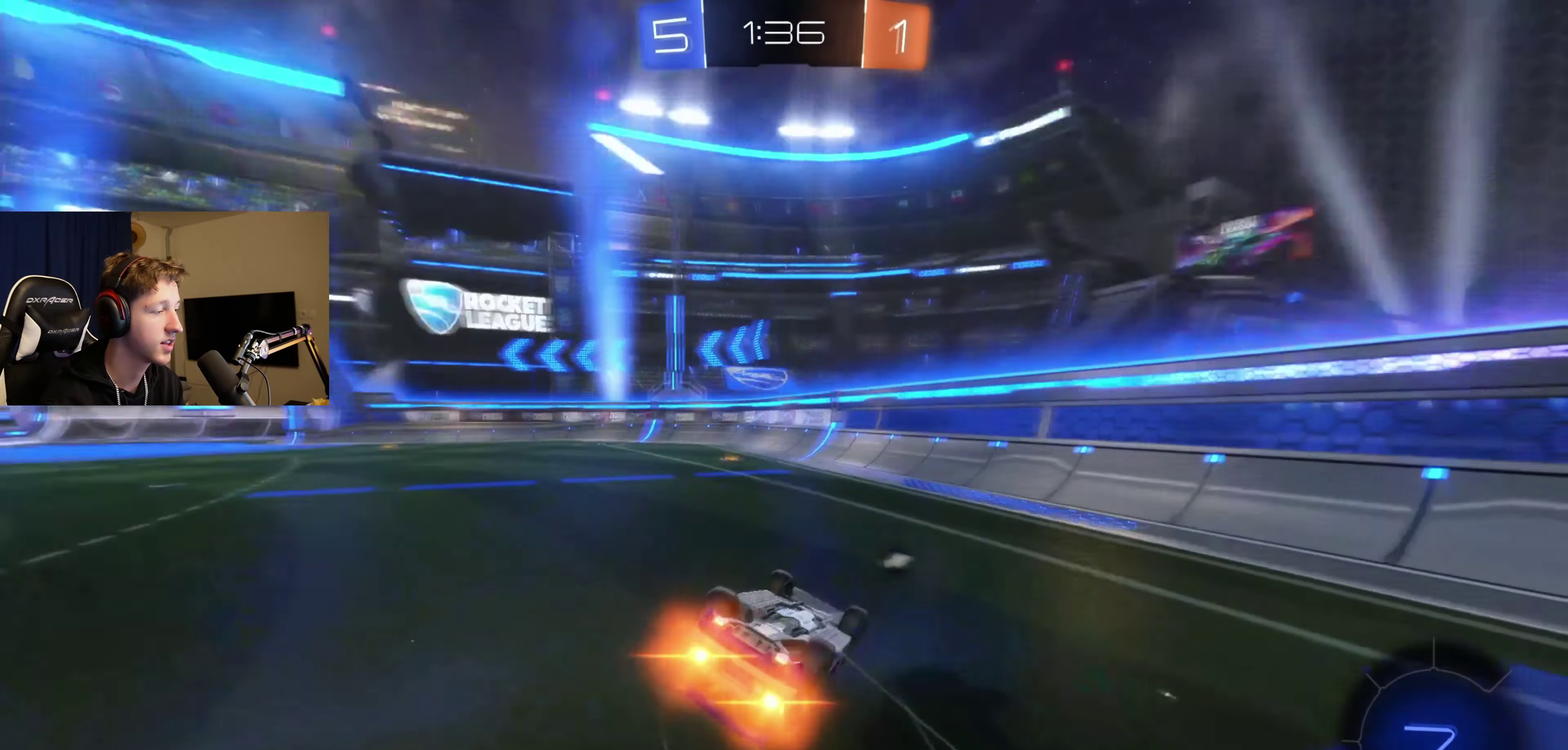
Gameplay with a controller (Xbox layout); each line is a JSON object with the inputs held at the frame after it. "events" lists button and stick changes between this image and that frame as [ms after this image, input, new state], when the widget could be followed in between.
{"buttons": ["R2"], "left_stick": "center", "right_stick": "center", "events": [[233, "left_stick", "down-left"], [333, "L1", "up"], [333, "left_stick", "center"], [434, "B", "up"]]}
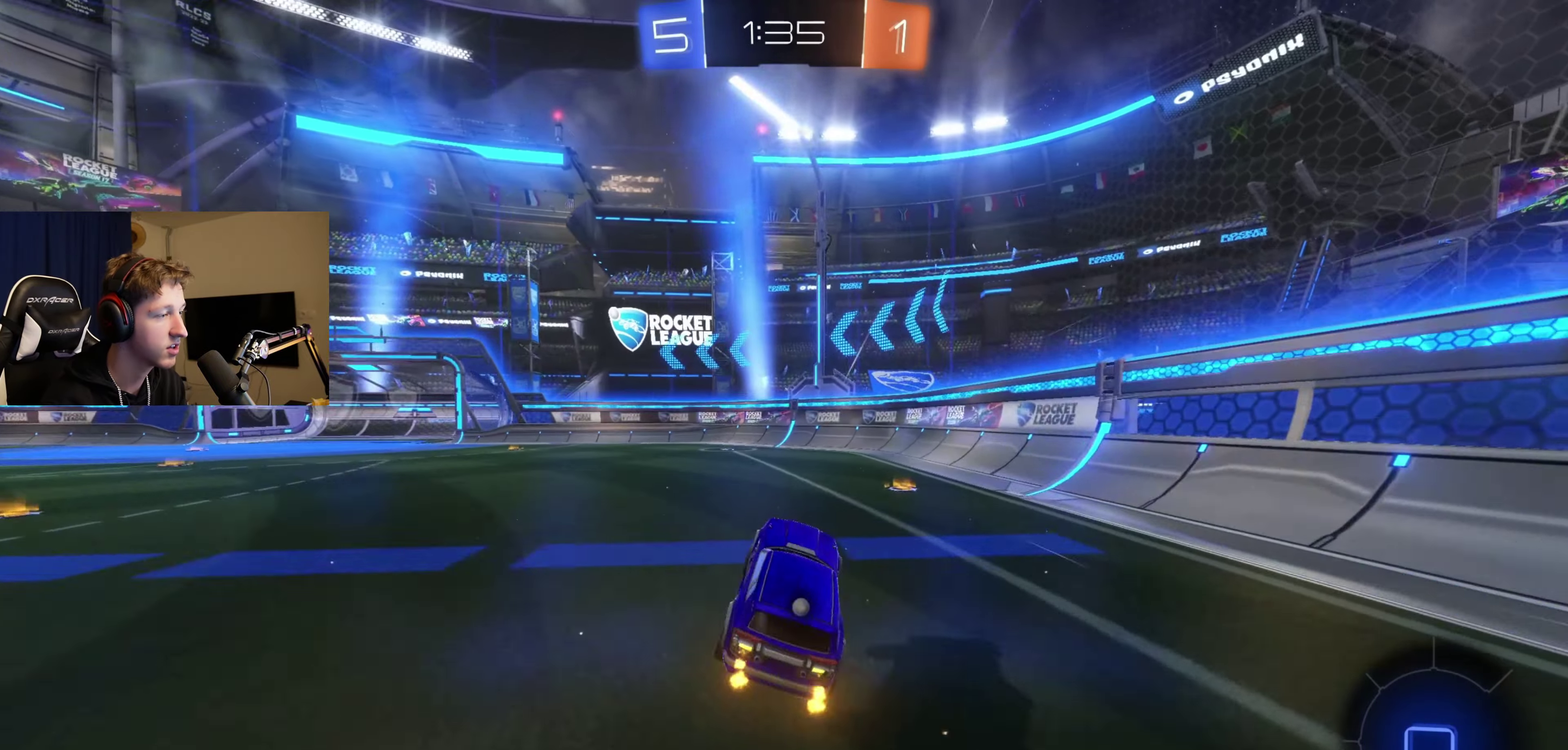
{"buttons": ["R2"], "left_stick": "center", "right_stick": "center", "events": [[234, "left_stick", "down-left"], [367, "Y", "down"], [367, "left_stick", "center"], [501, "Y", "up"]]}
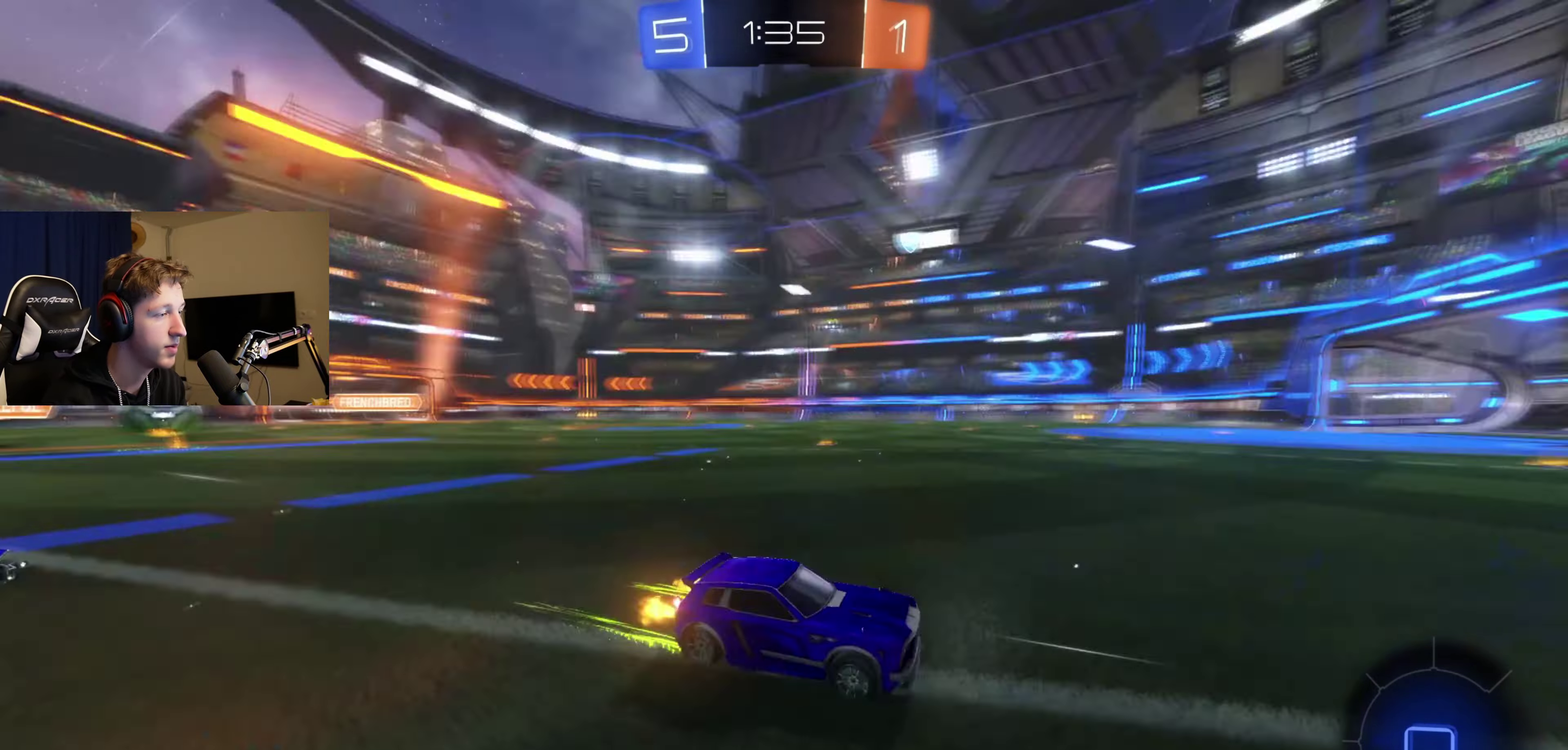
{"buttons": ["R2"], "left_stick": "down-left", "right_stick": "center", "events": [[100, "left_stick", "left"], [167, "left_stick", "down-left"]]}
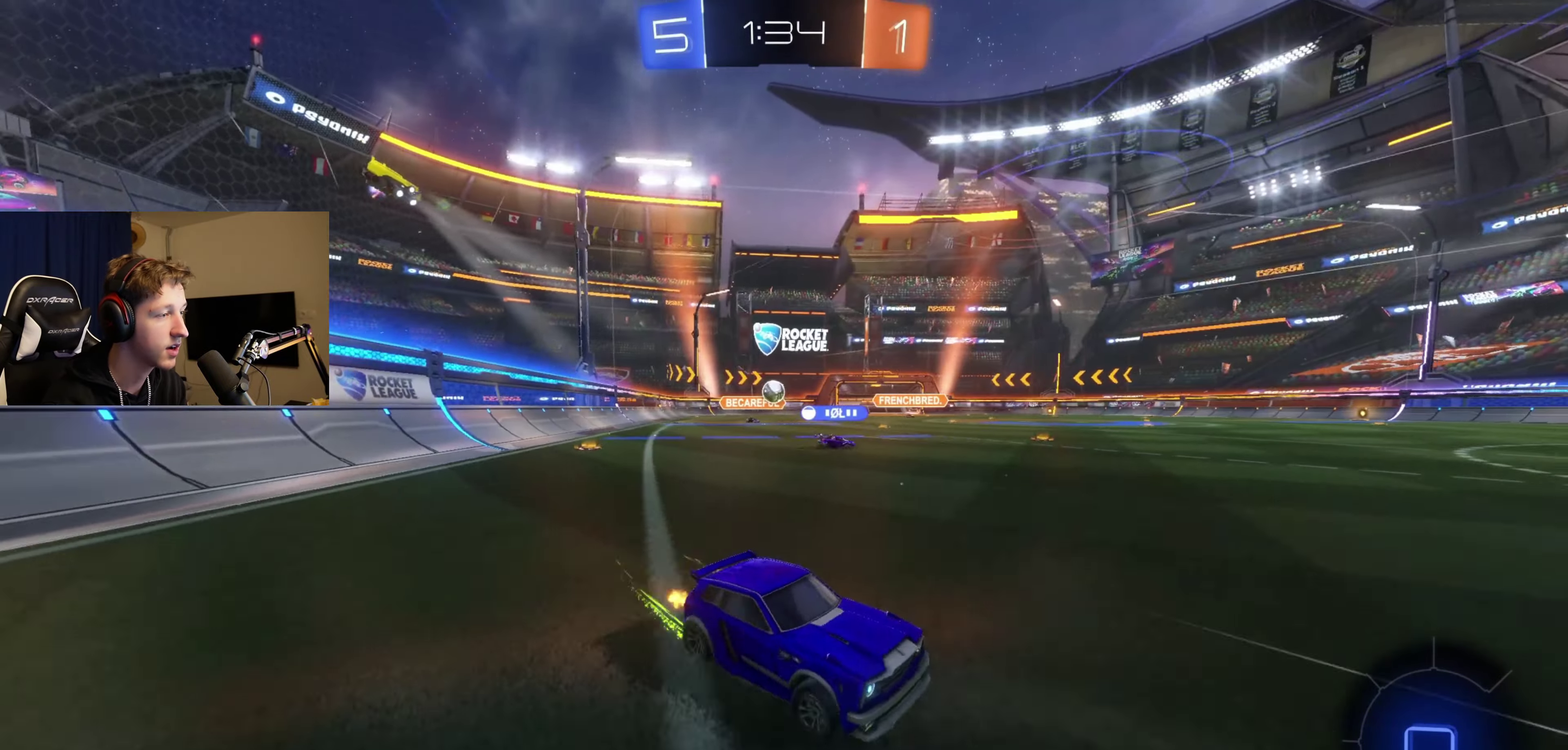
{"buttons": [], "left_stick": "down-left", "right_stick": "center", "events": [[134, "R2", "up"], [200, "L2", "down"], [501, "L2", "up"]]}
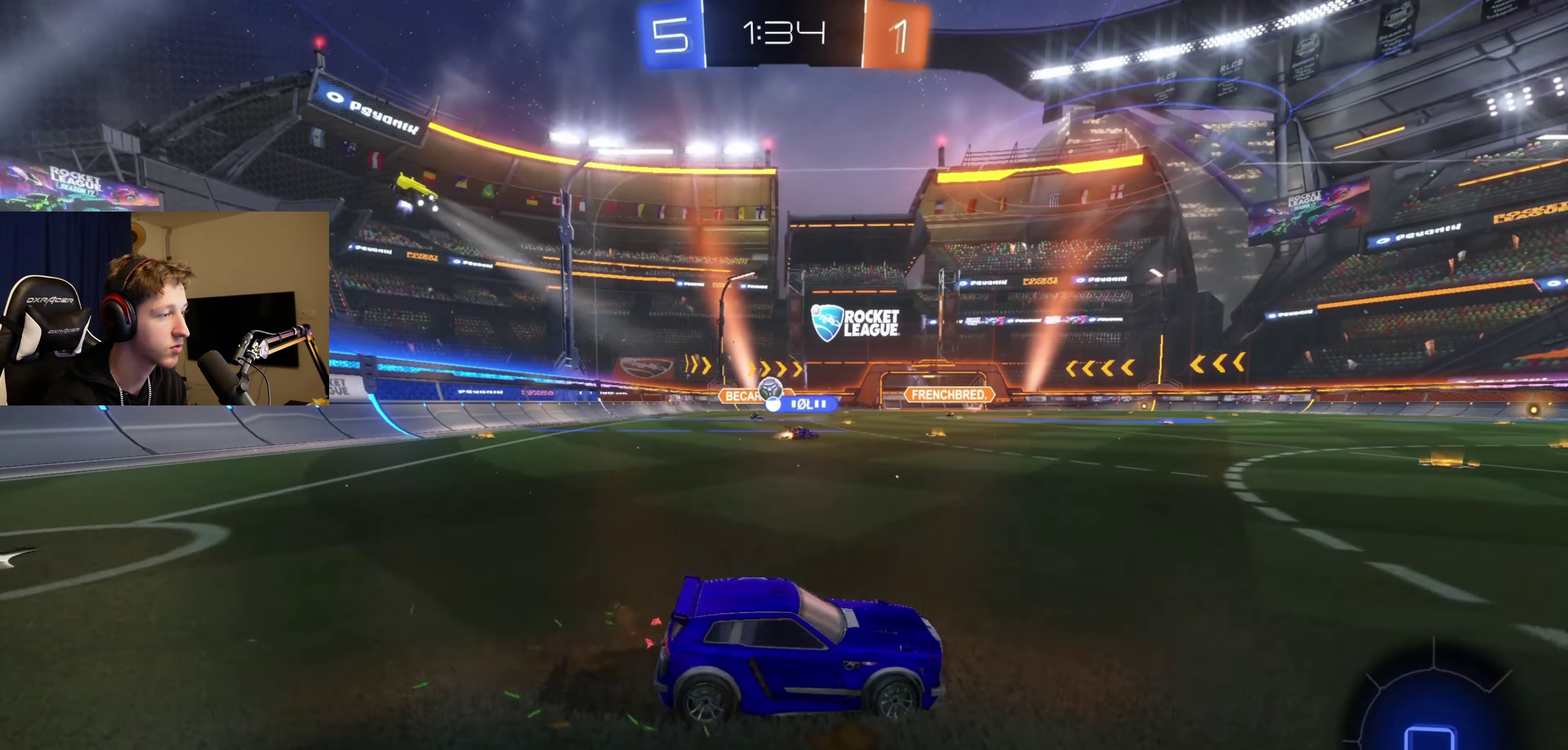
{"buttons": ["R2"], "left_stick": "down-left", "right_stick": "center", "events": [[33, "R2", "down"], [67, "left_stick", "center"], [167, "left_stick", "right"], [434, "left_stick", "down-left"]]}
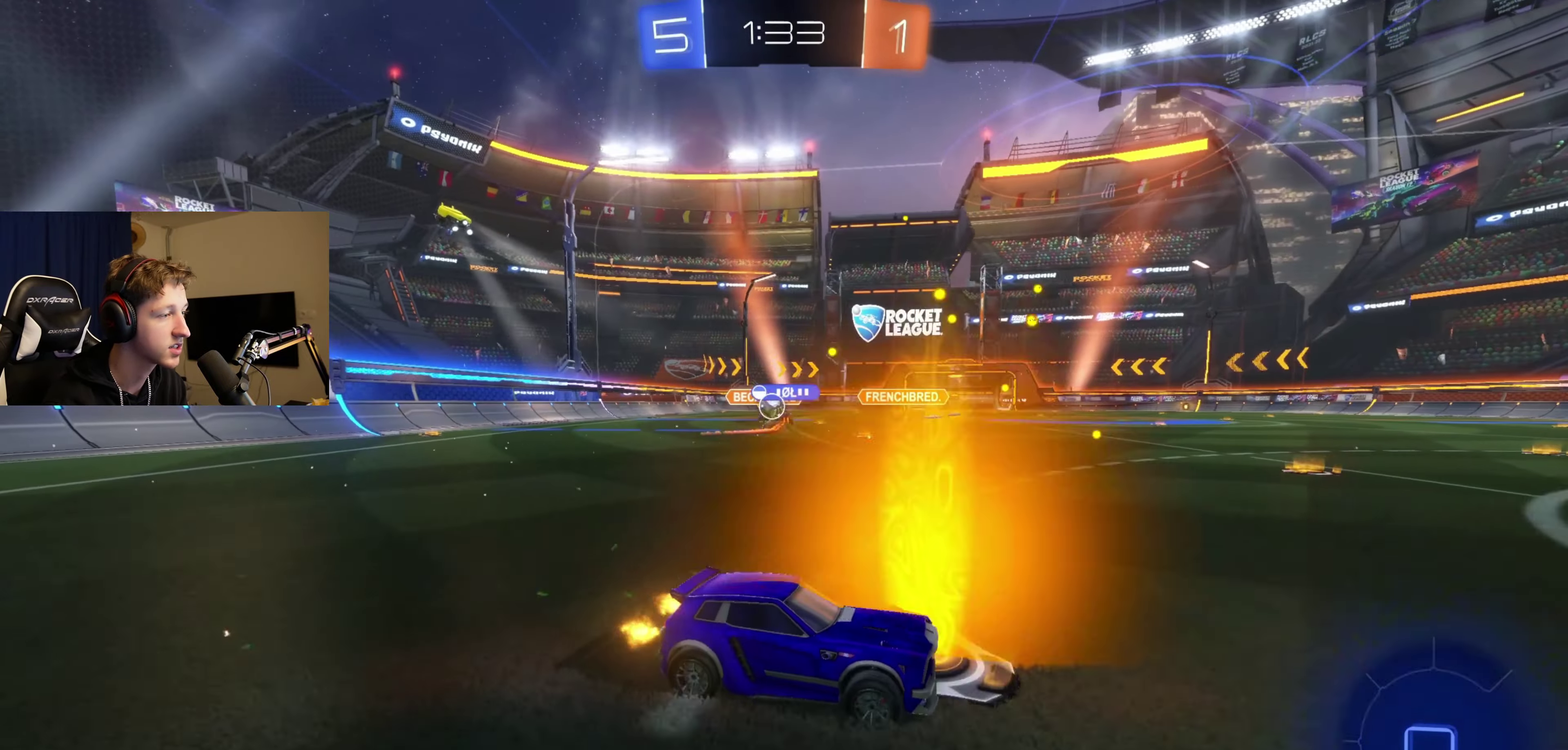
{"buttons": ["R2"], "left_stick": "left", "right_stick": "center", "events": [[67, "left_stick", "center"], [200, "R2", "up"], [200, "left_stick", "left"], [267, "R2", "down"]]}
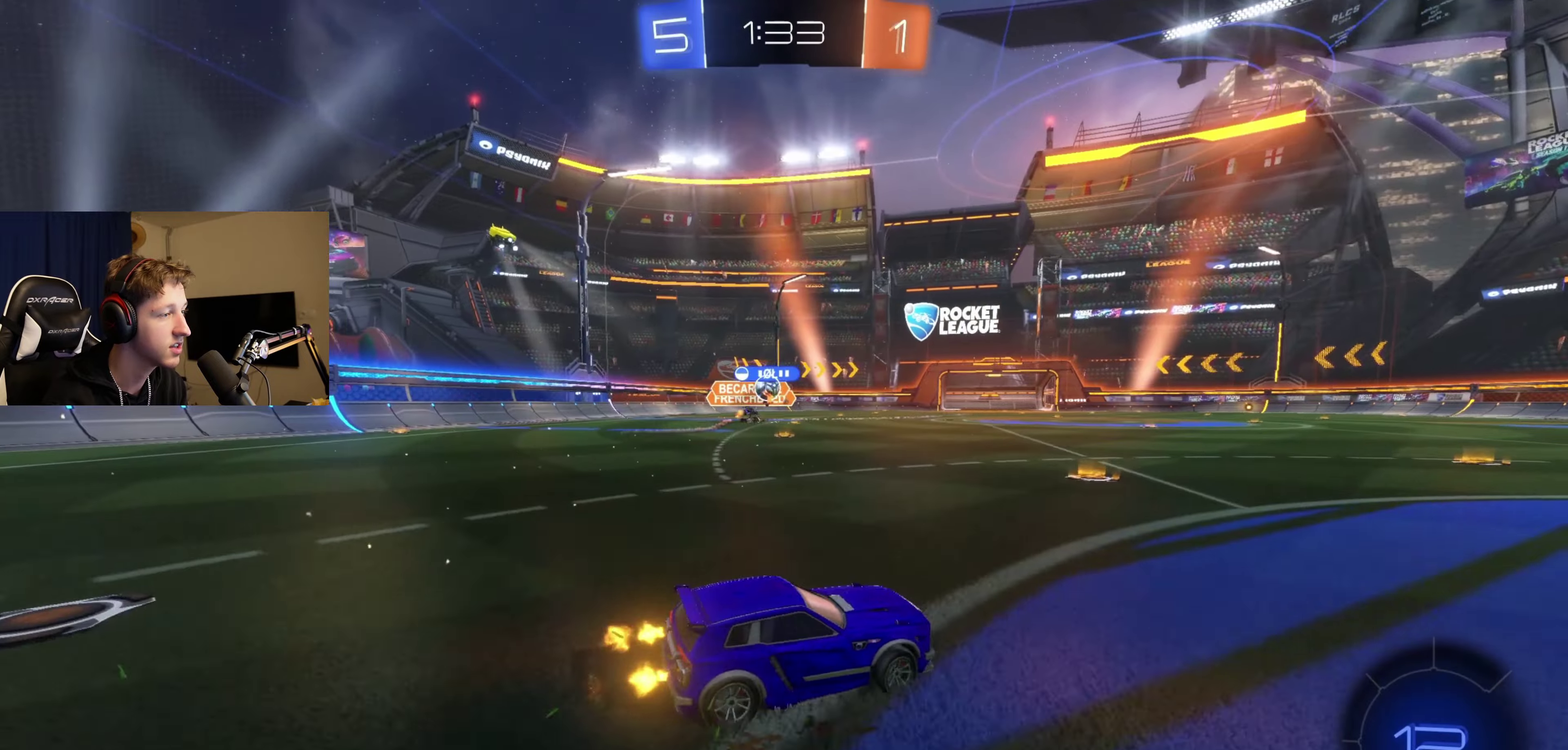
{"buttons": ["R2"], "left_stick": "left", "right_stick": "center", "events": [[167, "left_stick", "down-left"], [267, "left_stick", "center"], [367, "left_stick", "left"]]}